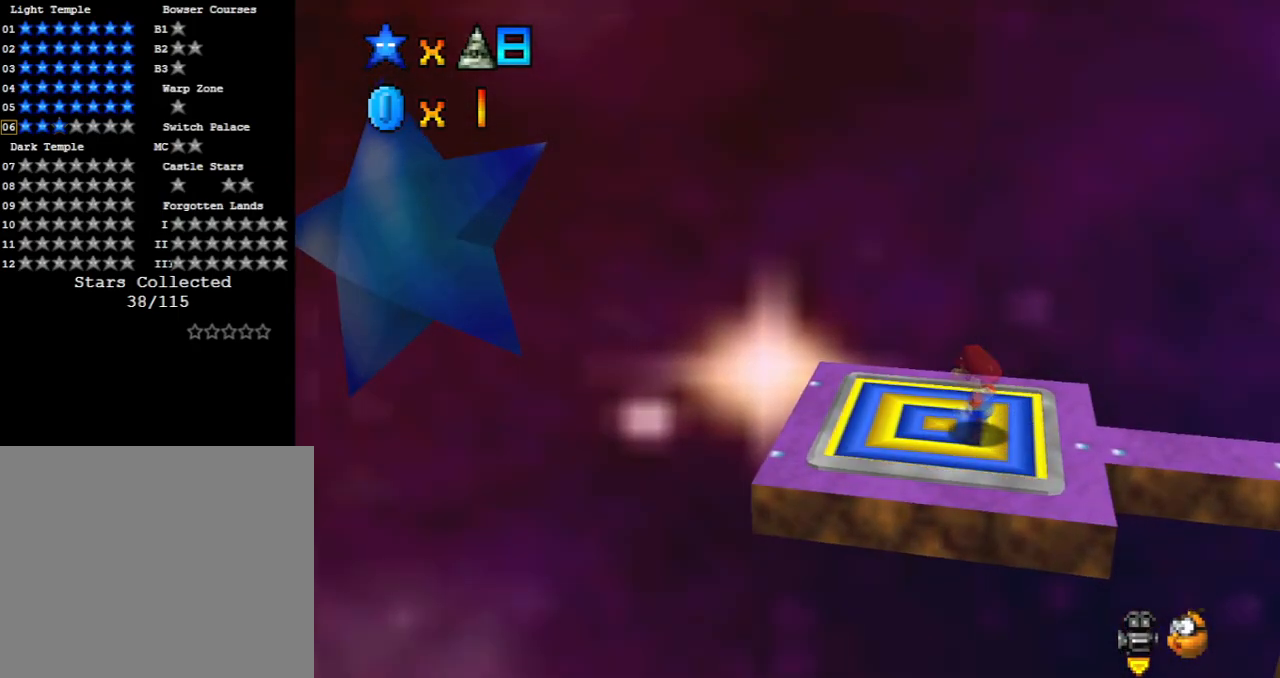
Gameplay with a controller (Xbox layout); each line is a JSON object with the inputs held at the frame after it. "events" lists button and stick changes between this image and that frame as [ms after this image, input, new state], when the widget could be followed in between. Not read: L3 R3 right_stick.
{"buttons": [], "left_stick": "center", "events": []}
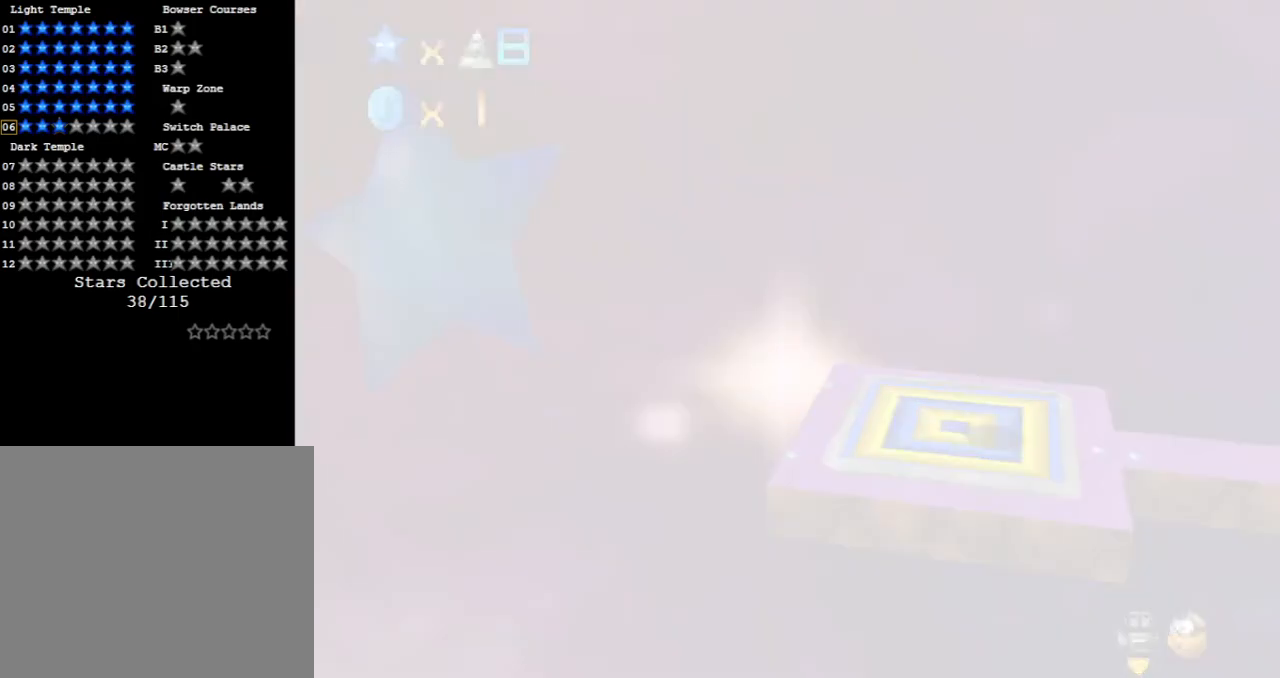
{"buttons": [], "left_stick": "center", "events": []}
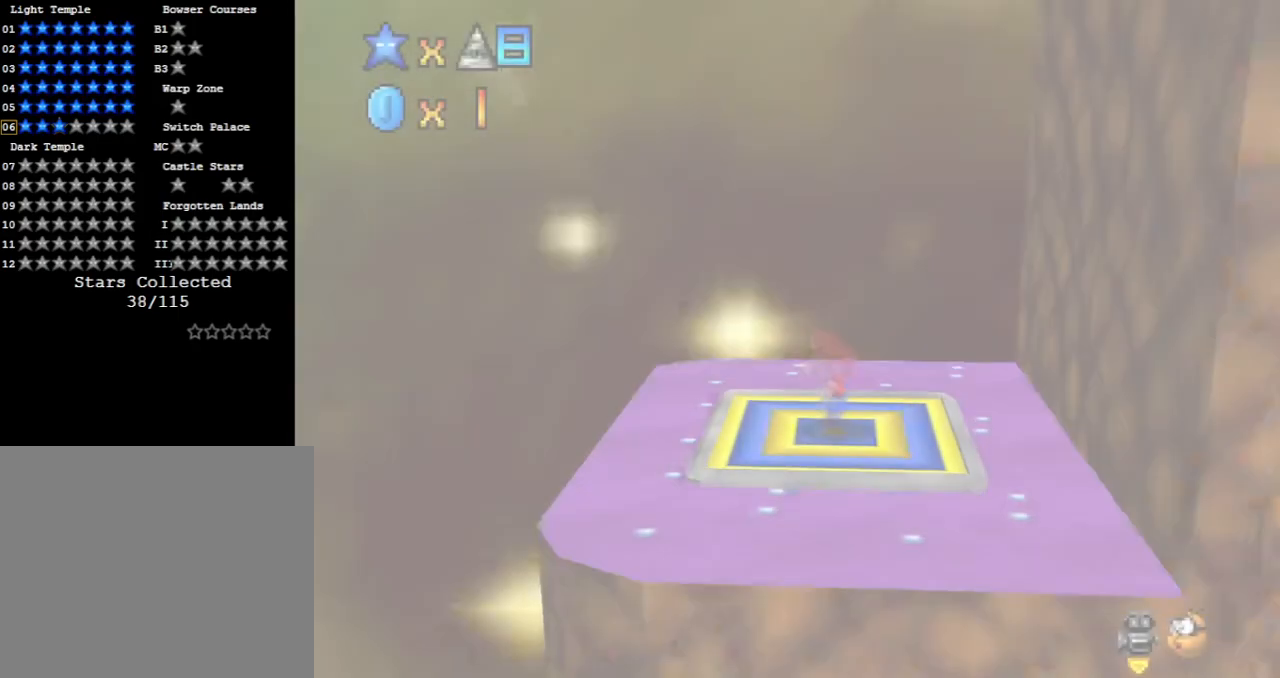
{"buttons": [], "left_stick": "center", "events": []}
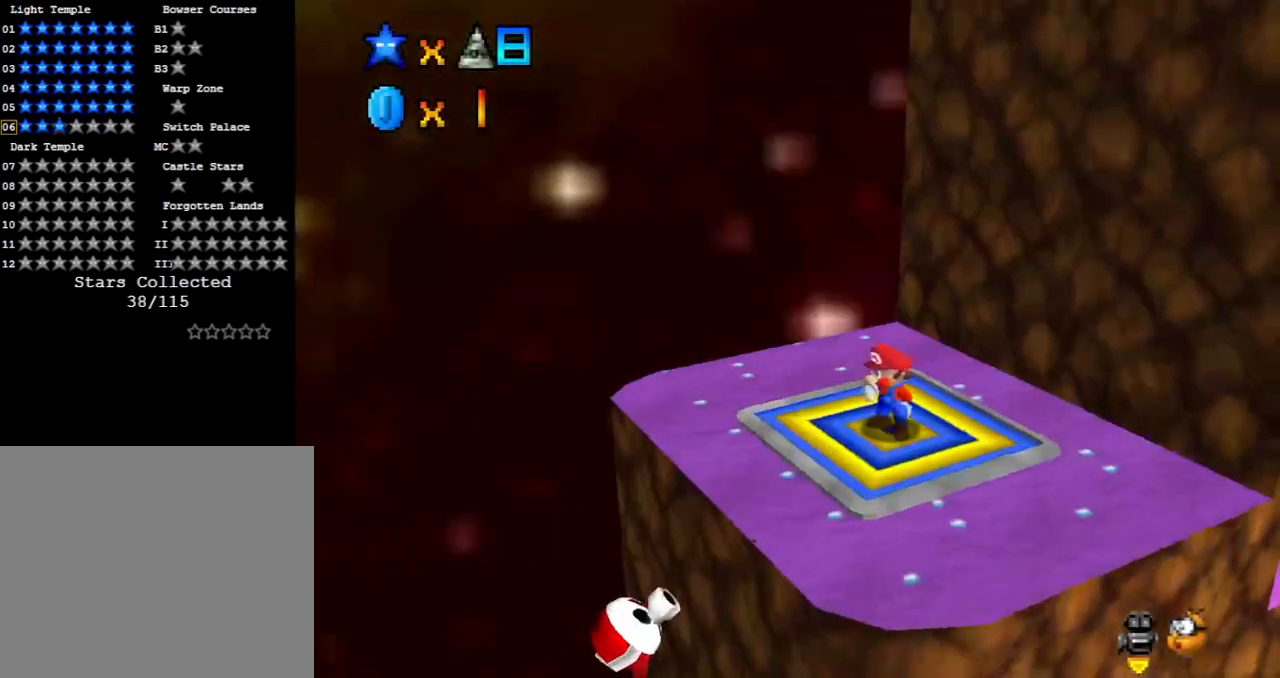
{"buttons": [], "left_stick": "down-right", "events": [[350, "left_stick", "down-right"]]}
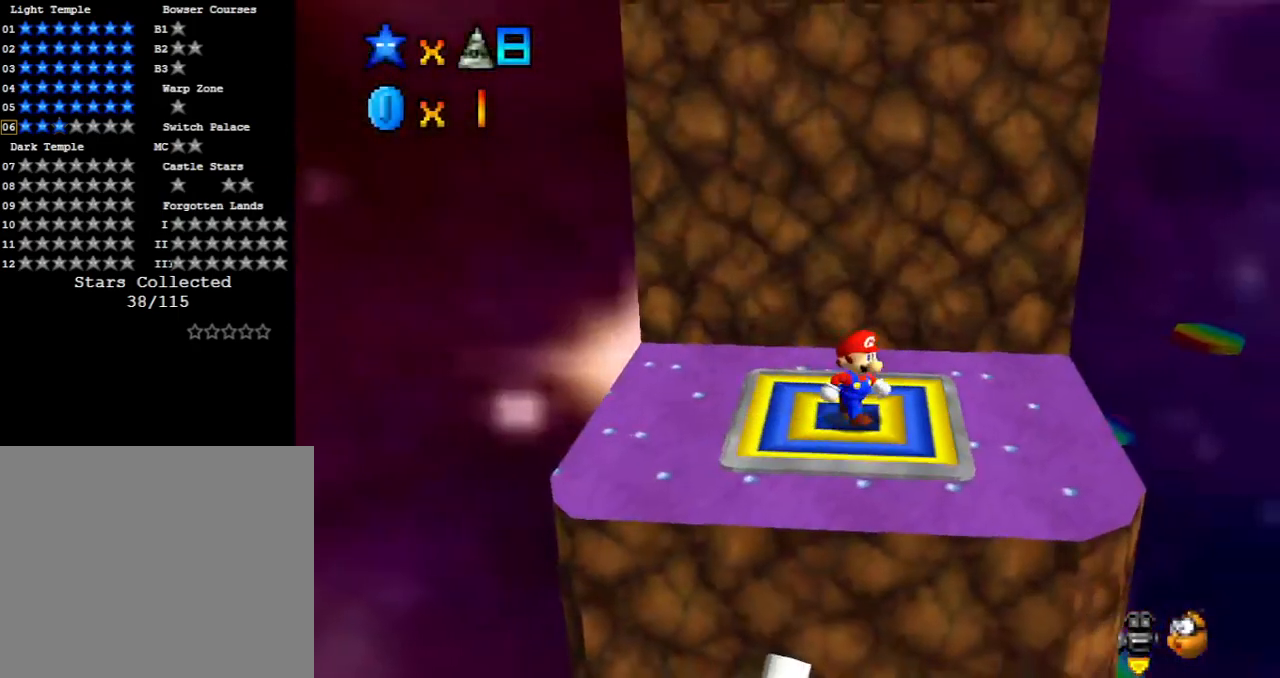
{"buttons": [], "left_stick": "down-right", "events": []}
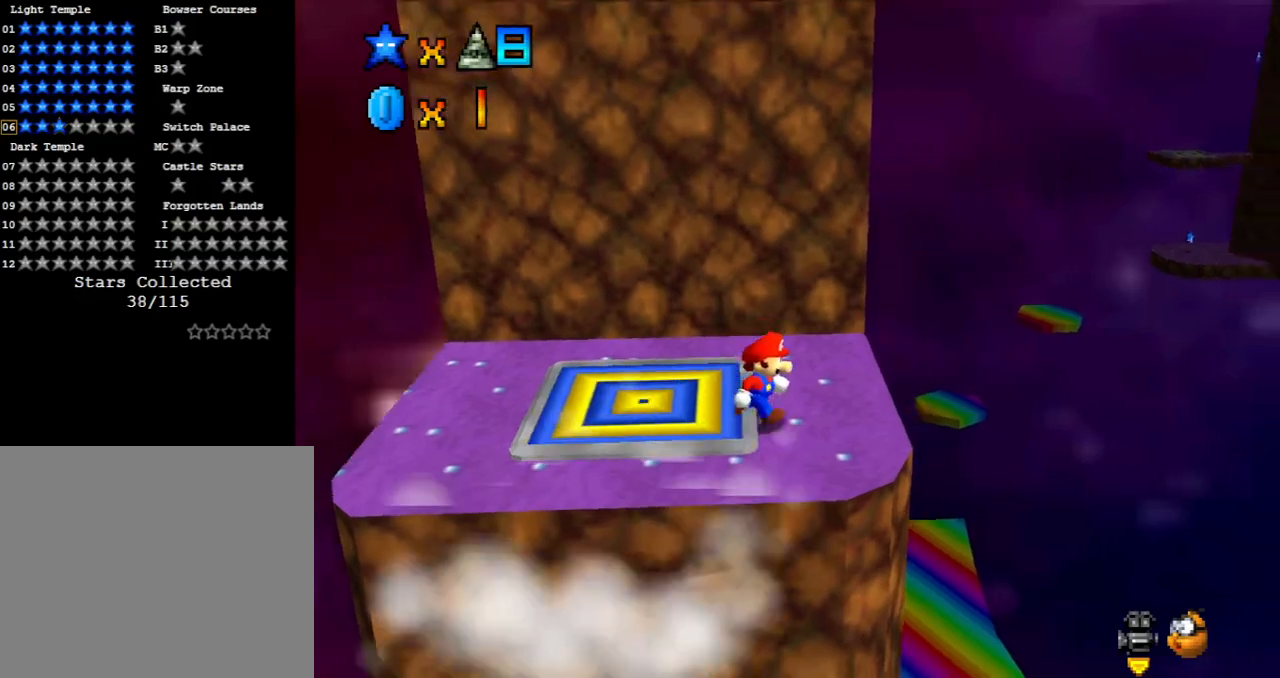
{"buttons": [], "left_stick": "center", "events": [[200, "left_stick", "center"], [383, "left_stick", "right"], [500, "left_stick", "center"]]}
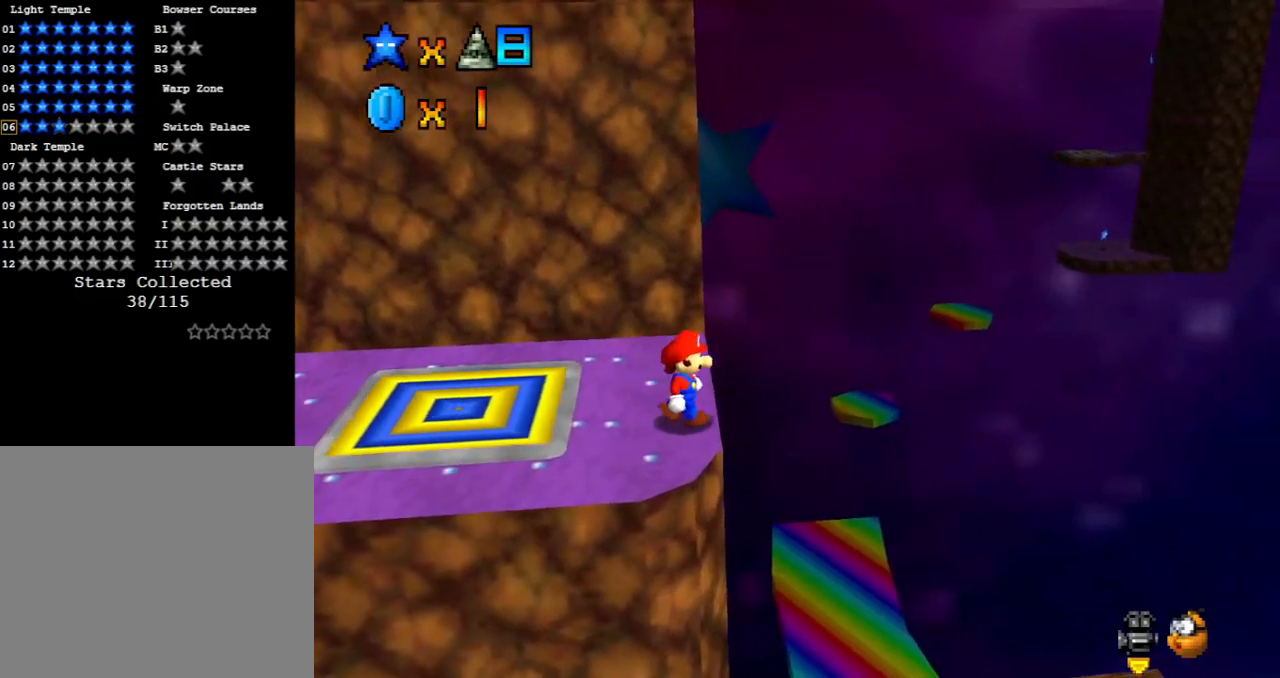
{"buttons": [], "left_stick": "up", "events": [[383, "left_stick", "up"]]}
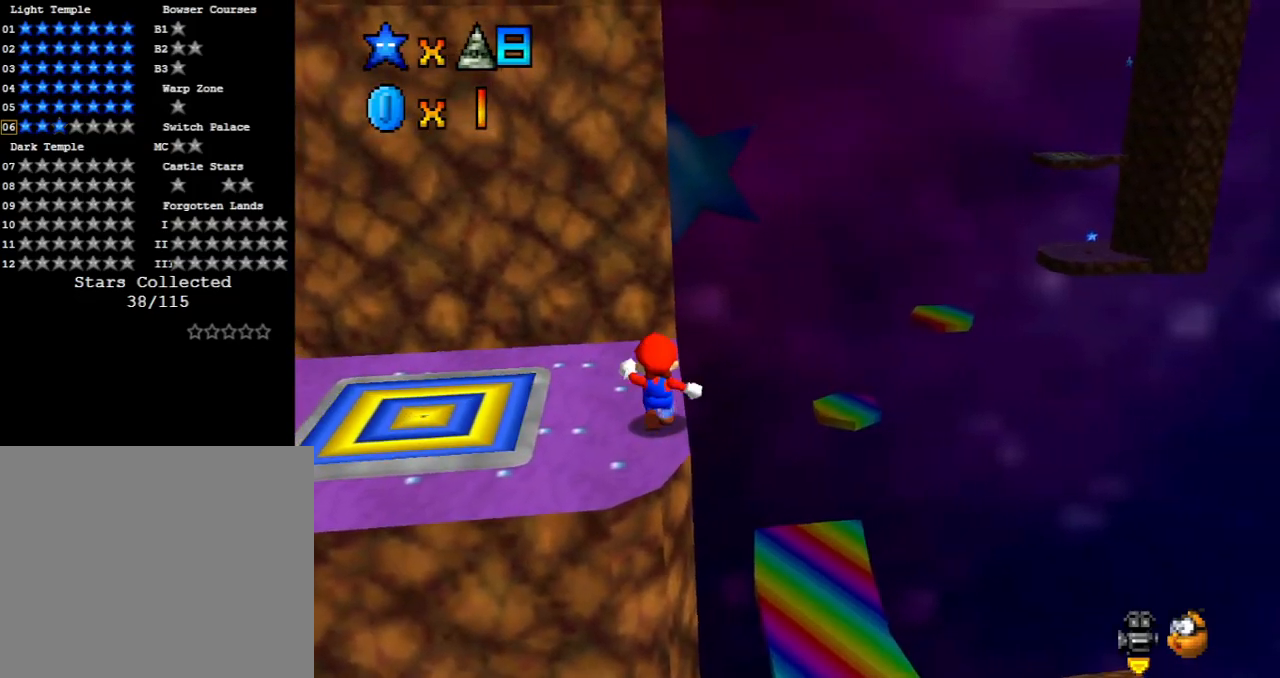
{"buttons": ["A", "L2"], "left_stick": "up-right", "events": [[350, "L2", "down"], [400, "left_stick", "up-right"], [433, "A", "down"]]}
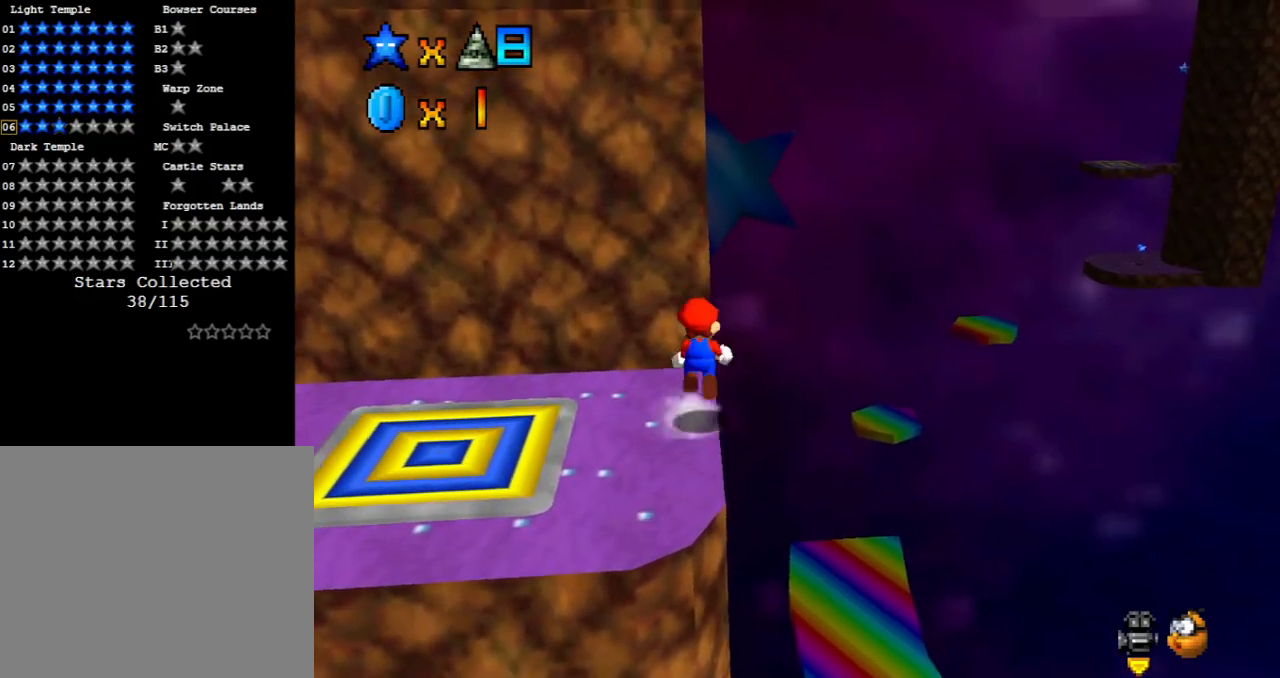
{"buttons": ["L2"], "left_stick": "up-left", "events": [[183, "A", "up"], [317, "left_stick", "up-left"]]}
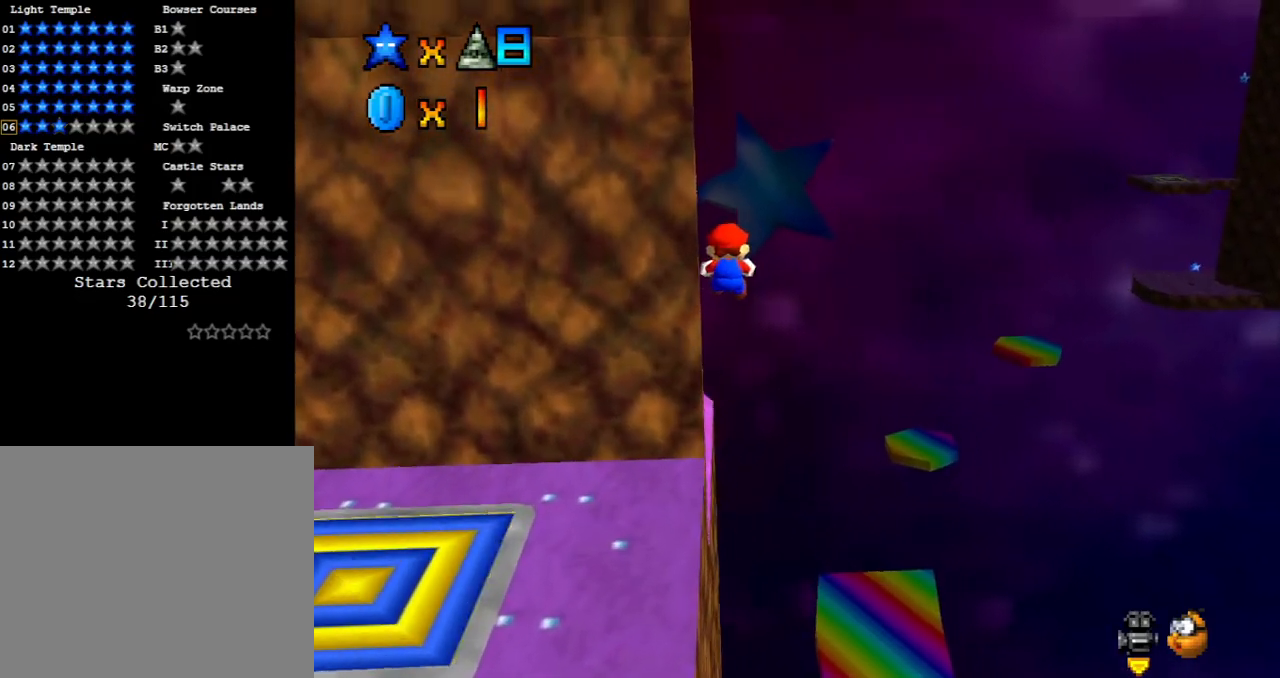
{"buttons": ["L2"], "left_stick": "up-left", "events": []}
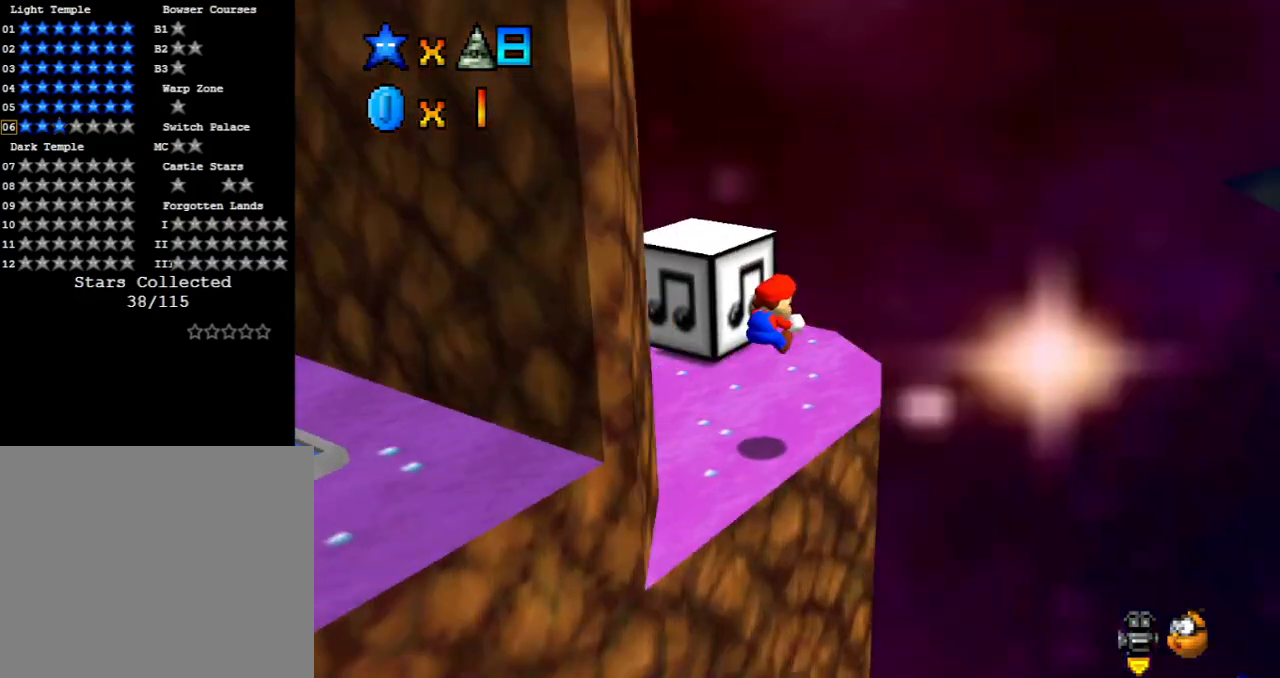
{"buttons": [], "left_stick": "up", "events": [[50, "L2", "up"], [100, "left_stick", "center"], [467, "left_stick", "up"]]}
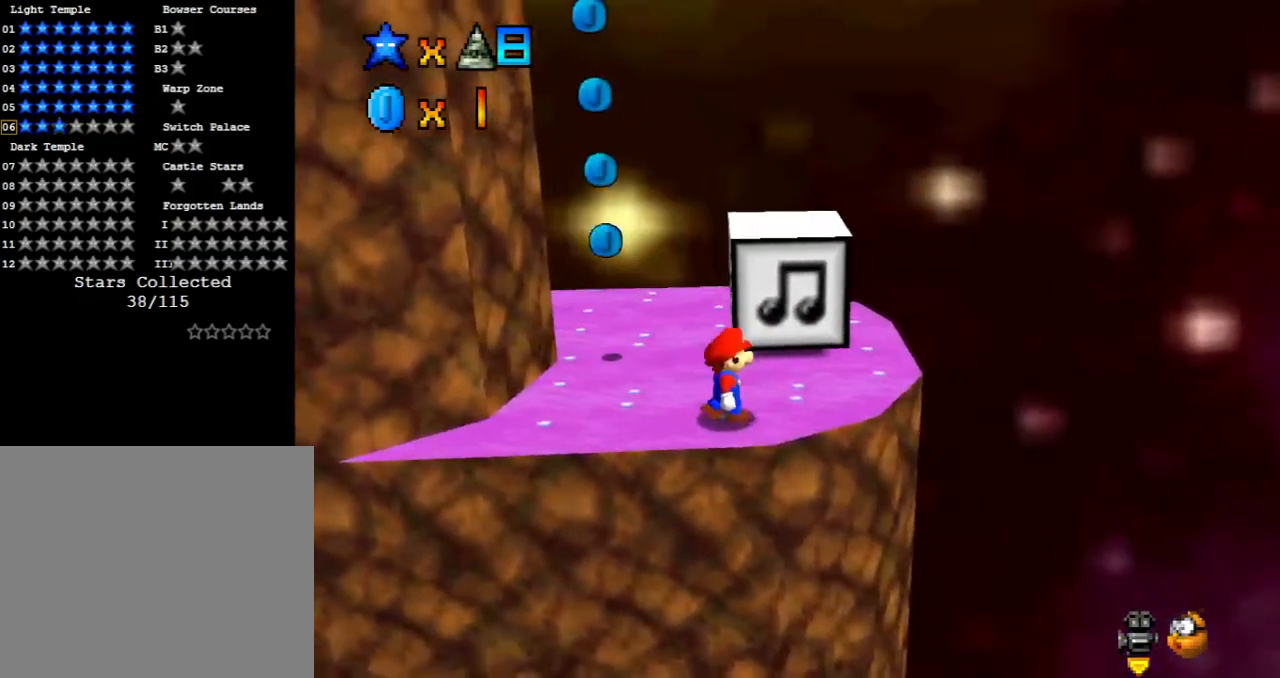
{"buttons": [], "left_stick": "up-left", "events": [[83, "left_stick", "up-right"], [317, "left_stick", "up"], [450, "left_stick", "up-left"]]}
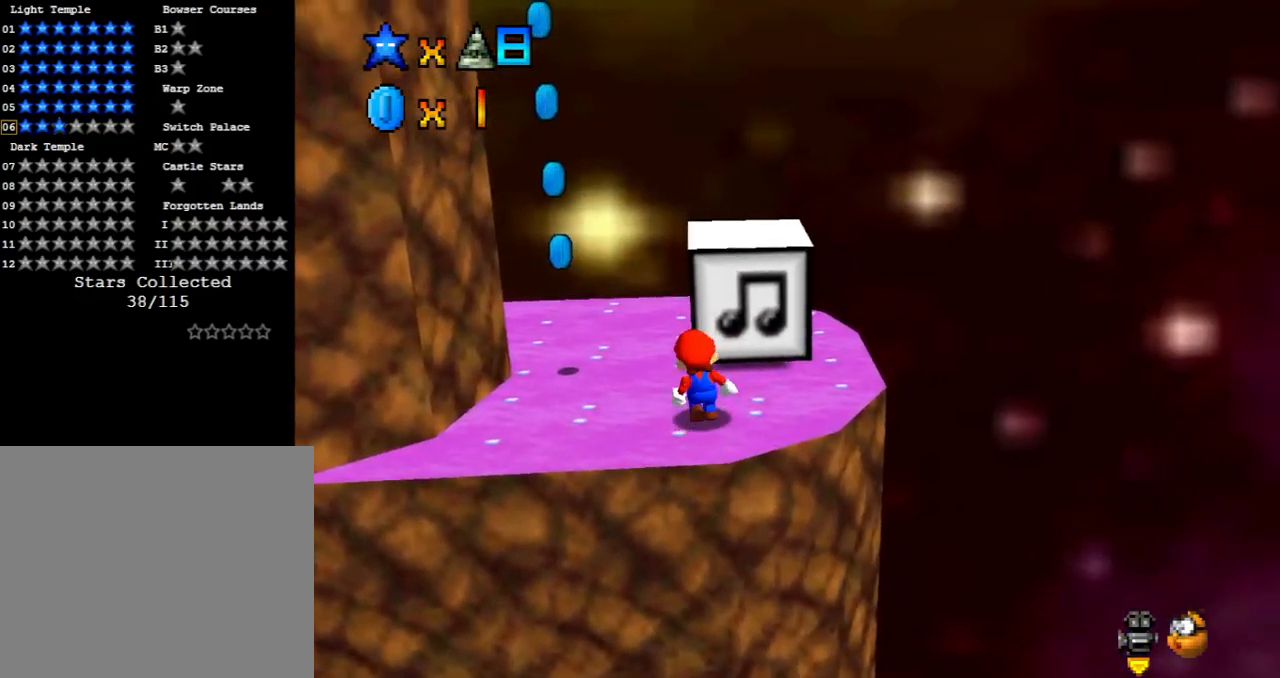
{"buttons": [], "left_stick": "up-left", "events": []}
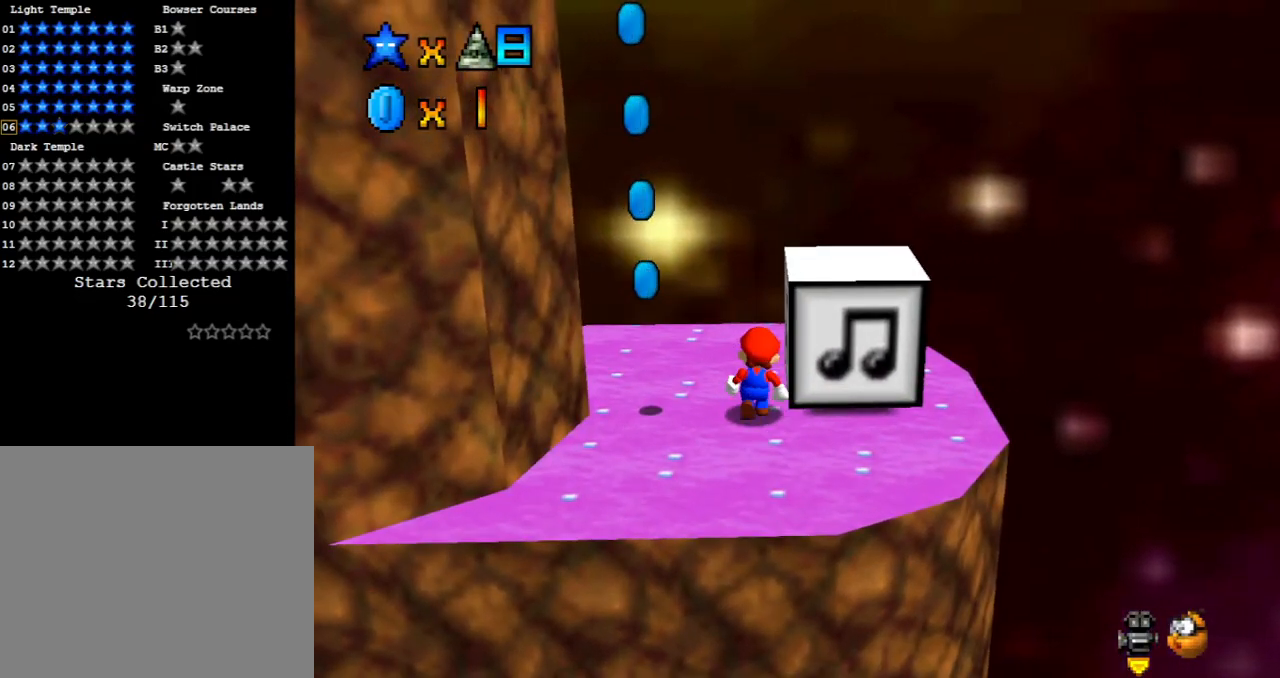
{"buttons": [], "left_stick": "left", "events": [[133, "left_stick", "center"], [367, "left_stick", "left"]]}
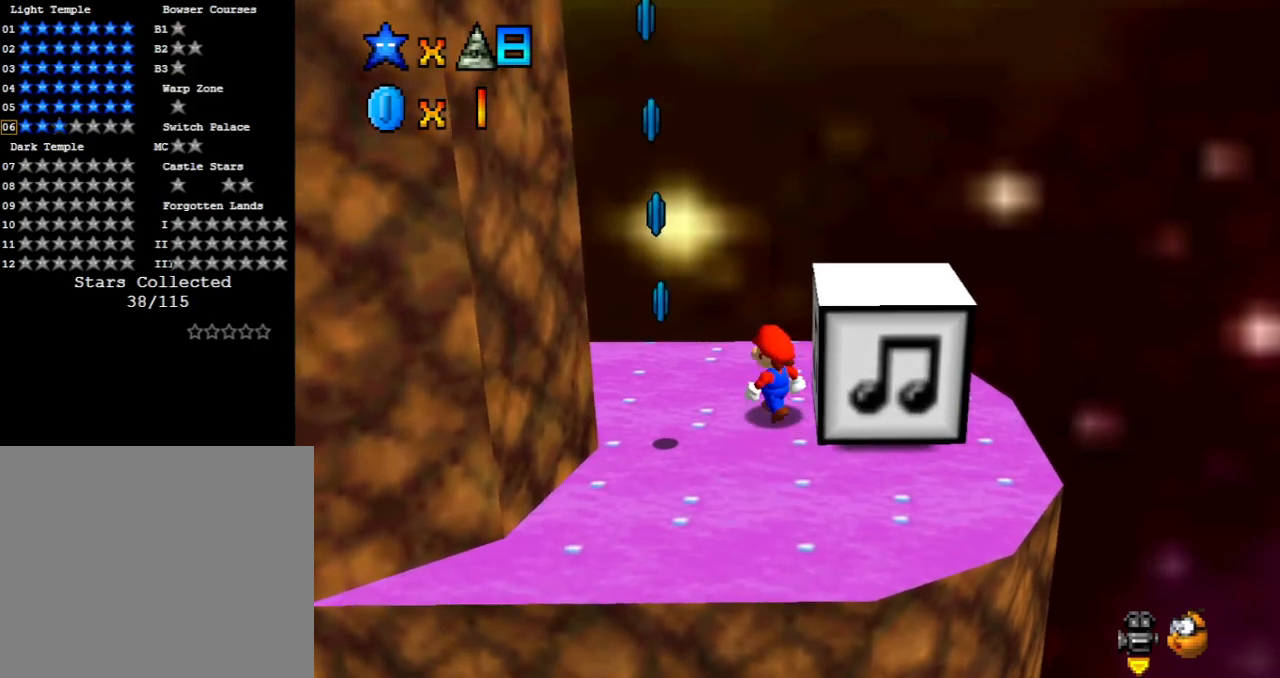
{"buttons": ["A"], "left_stick": "right", "events": [[100, "left_stick", "center"], [383, "A", "down"], [450, "left_stick", "right"]]}
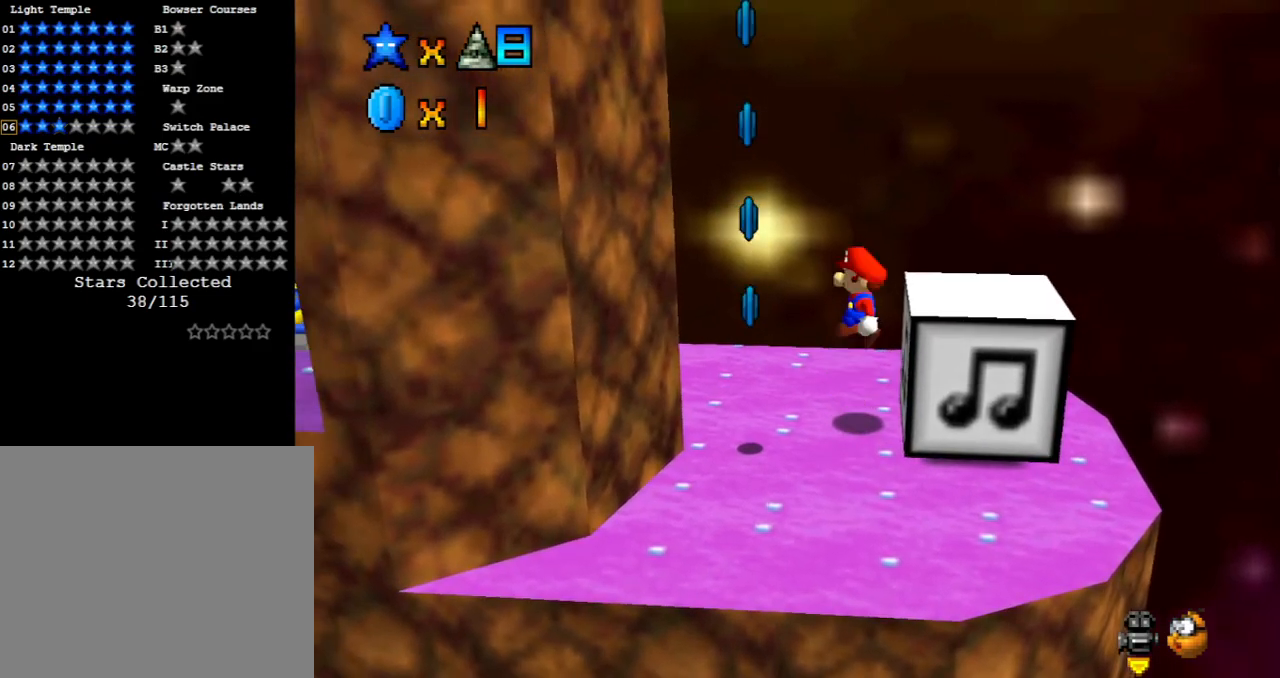
{"buttons": ["A"], "left_stick": "center", "events": [[250, "left_stick", "center"]]}
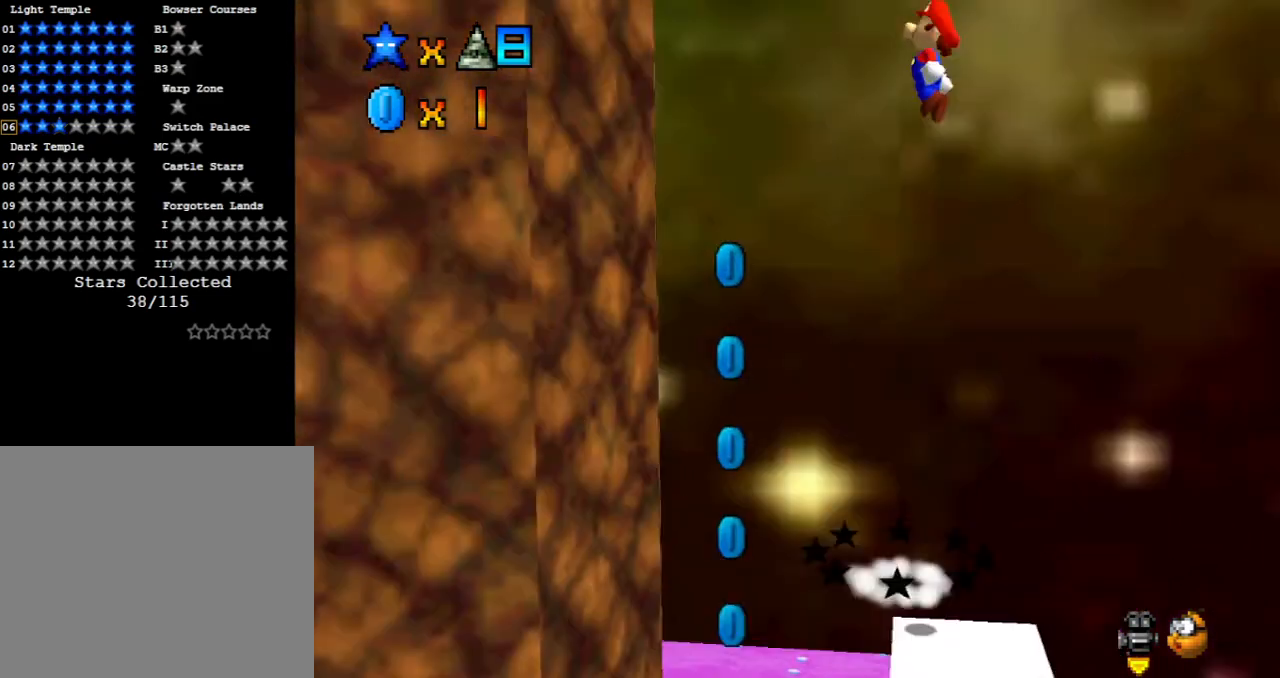
{"buttons": ["A"], "left_stick": "left", "events": [[50, "left_stick", "left"]]}
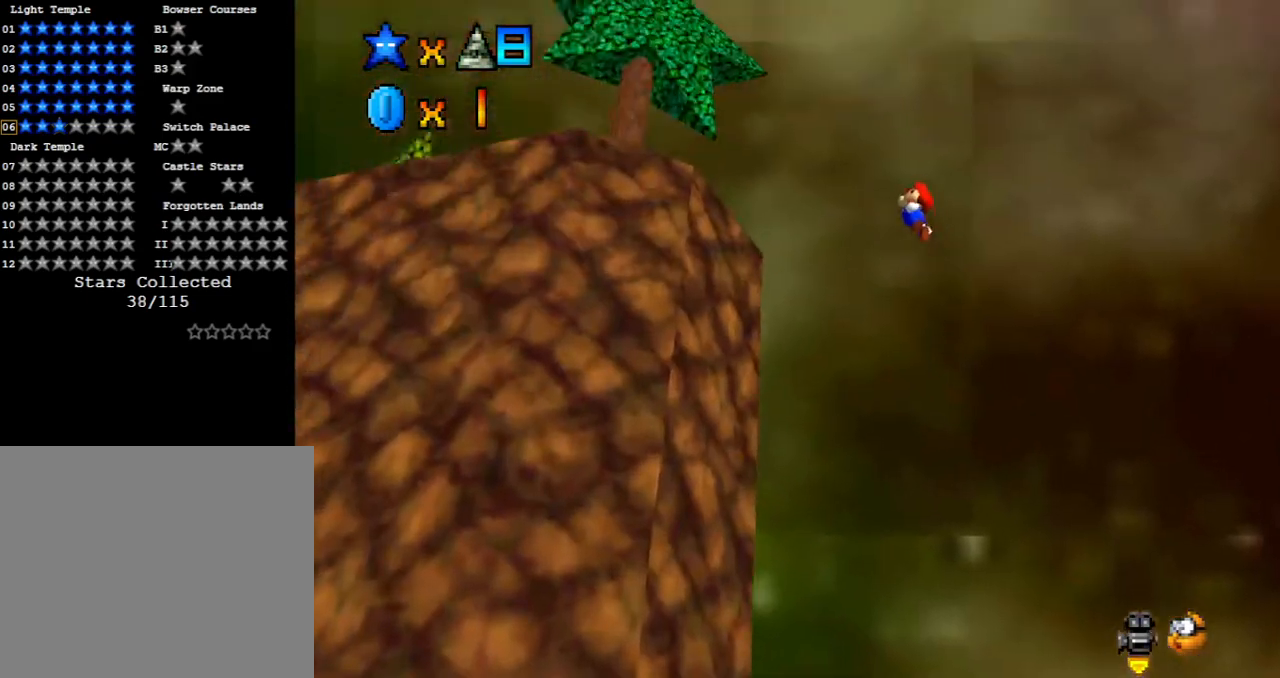
{"buttons": ["A"], "left_stick": "left", "events": []}
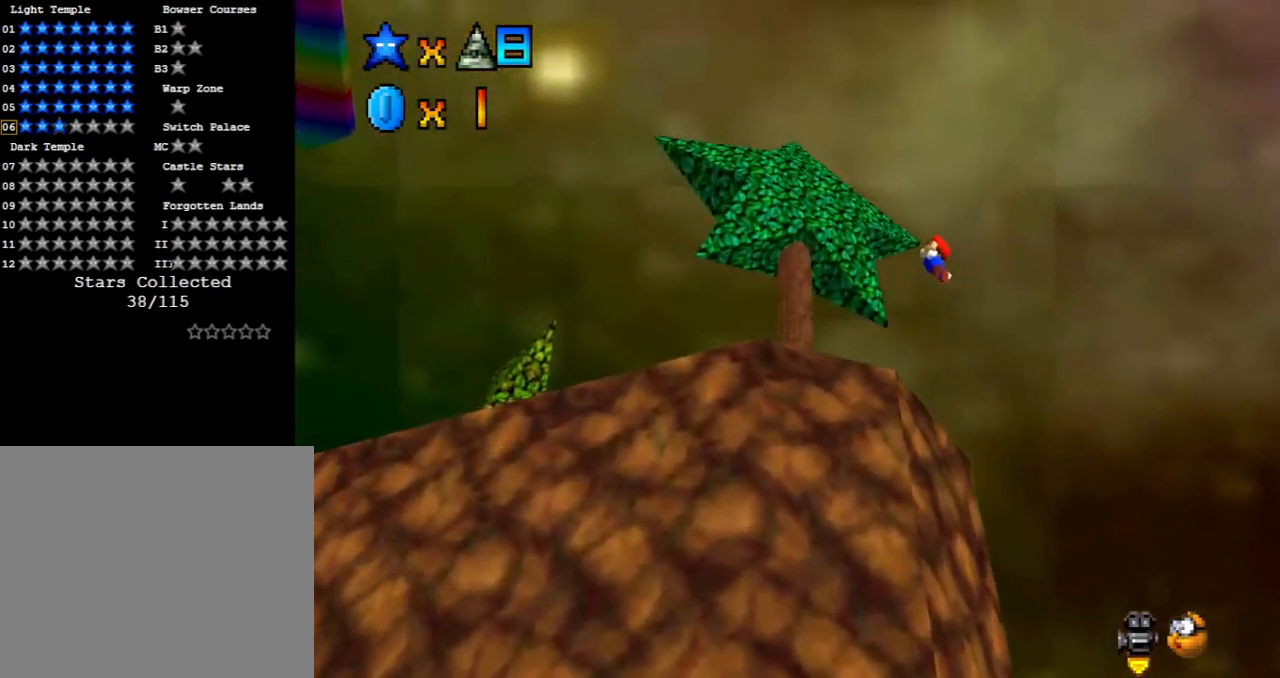
{"buttons": [], "left_stick": "center", "events": [[67, "left_stick", "center"], [100, "A", "up"]]}
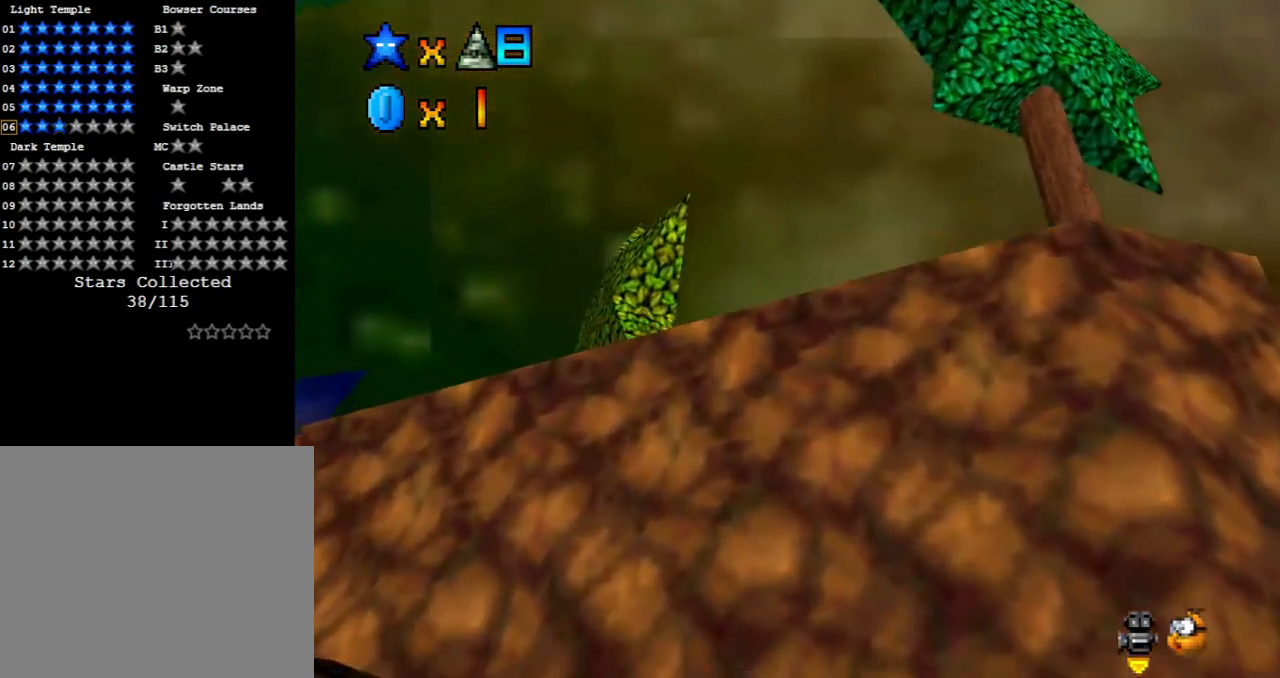
{"buttons": [], "left_stick": "center", "events": [[50, "left_stick", "down-right"], [367, "left_stick", "center"]]}
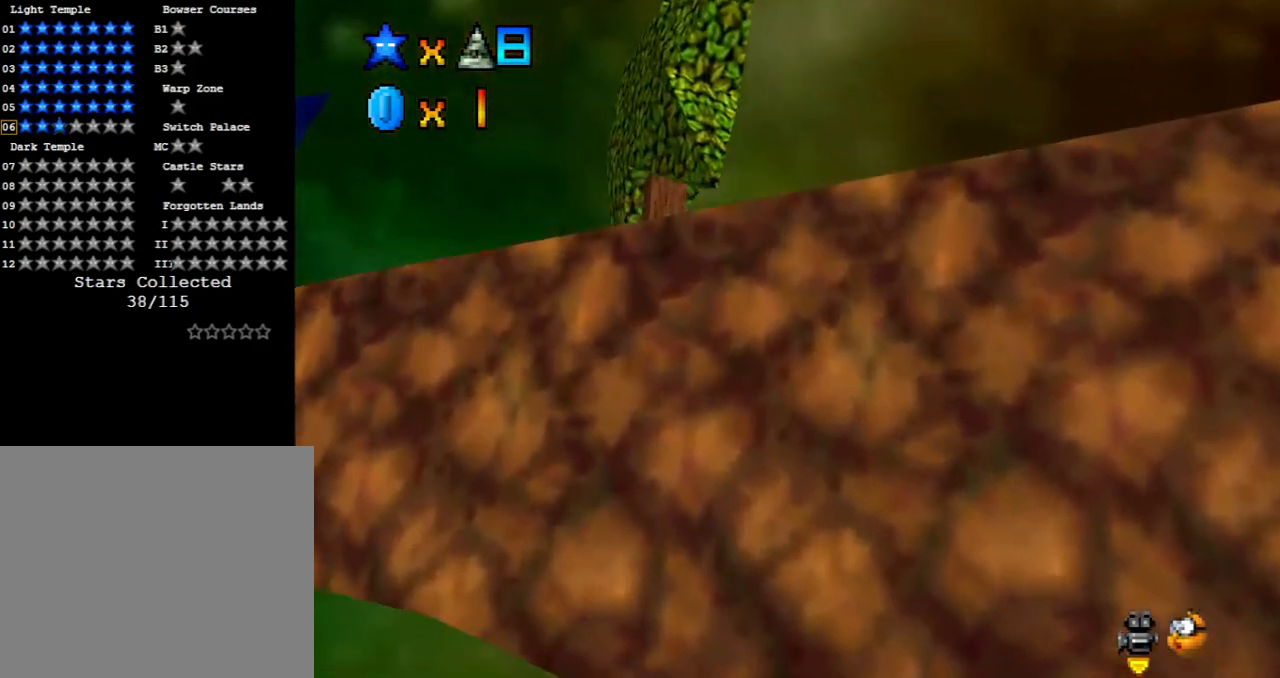
{"buttons": [], "left_stick": "center", "events": []}
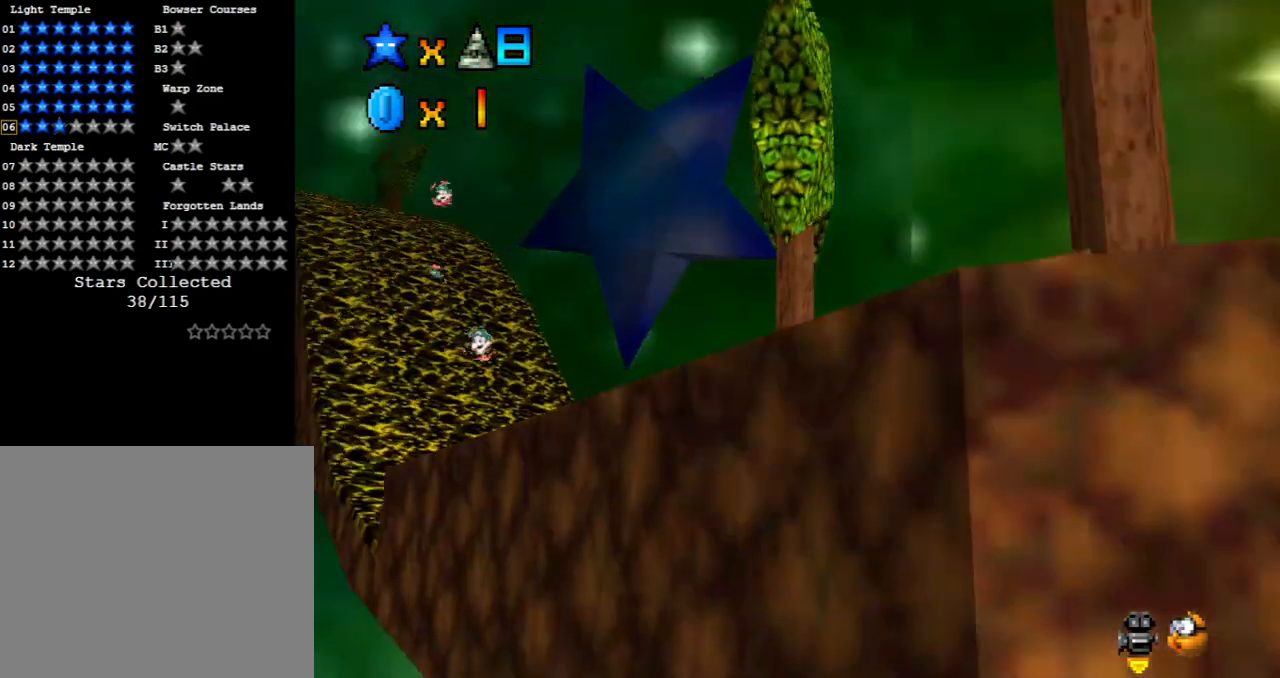
{"buttons": [], "left_stick": "center", "events": []}
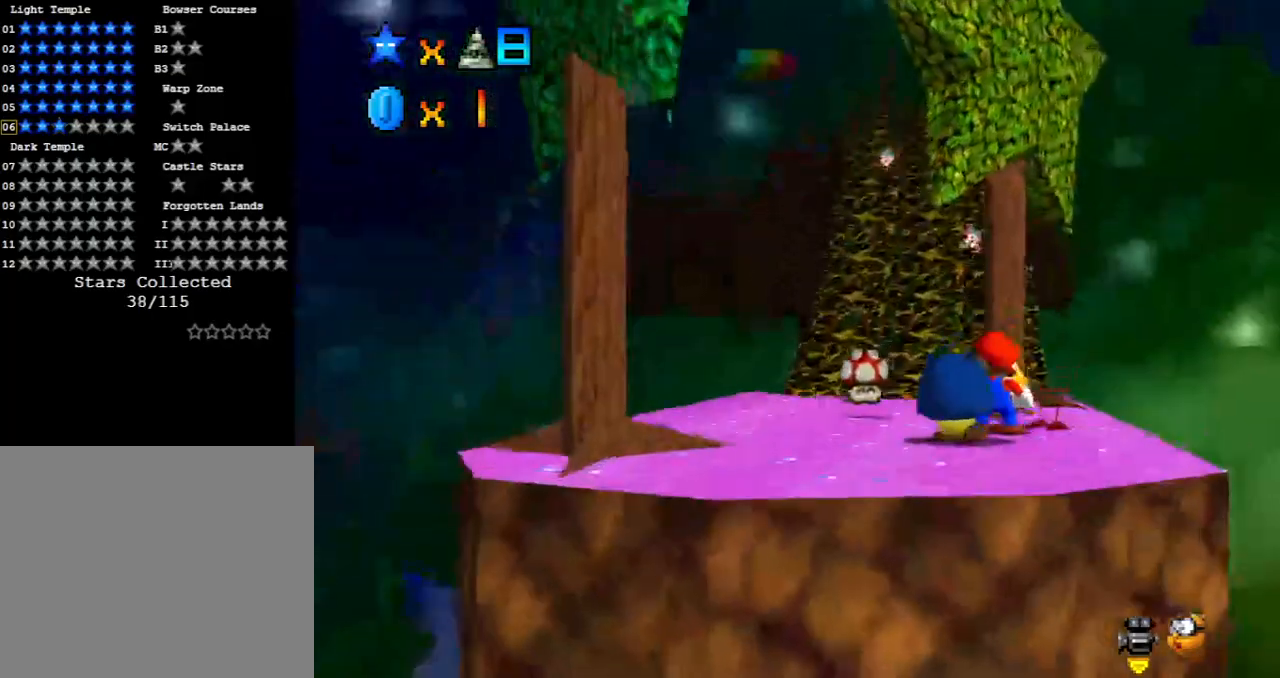
{"buttons": [], "left_stick": "down-left", "events": [[67, "A", "down"], [233, "A", "up"], [267, "left_stick", "left"], [400, "left_stick", "down-left"]]}
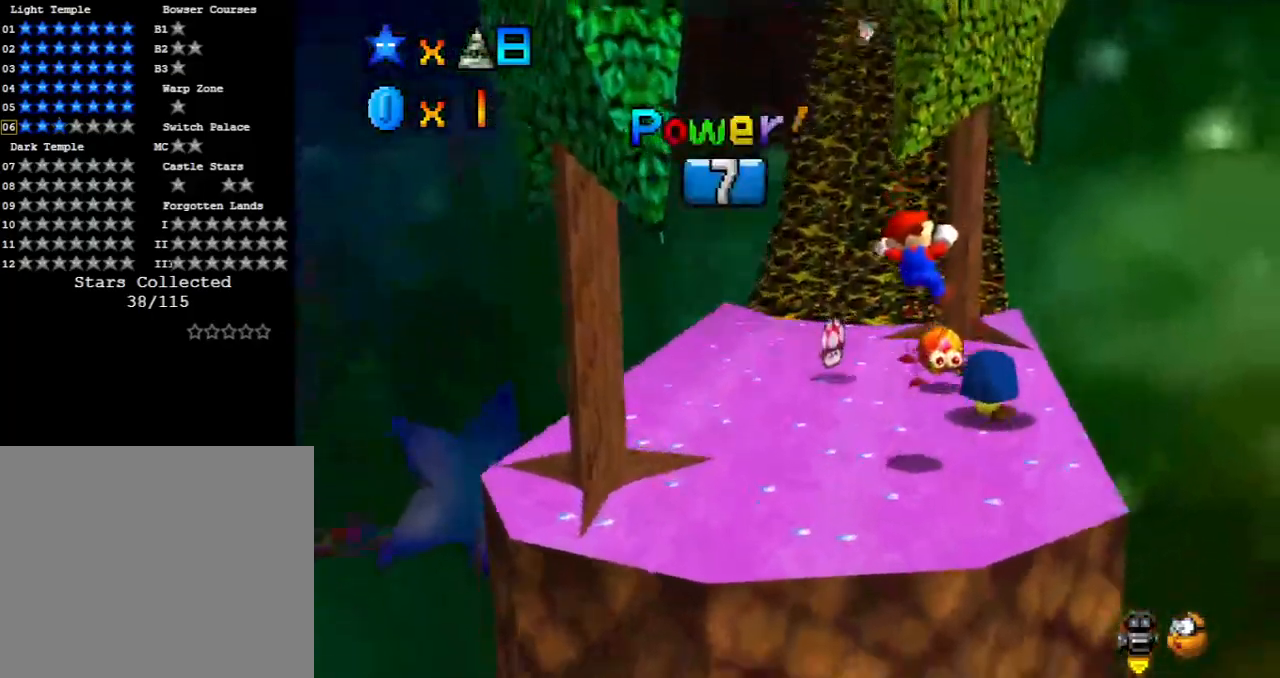
{"buttons": [], "left_stick": "center", "events": [[33, "left_stick", "center"]]}
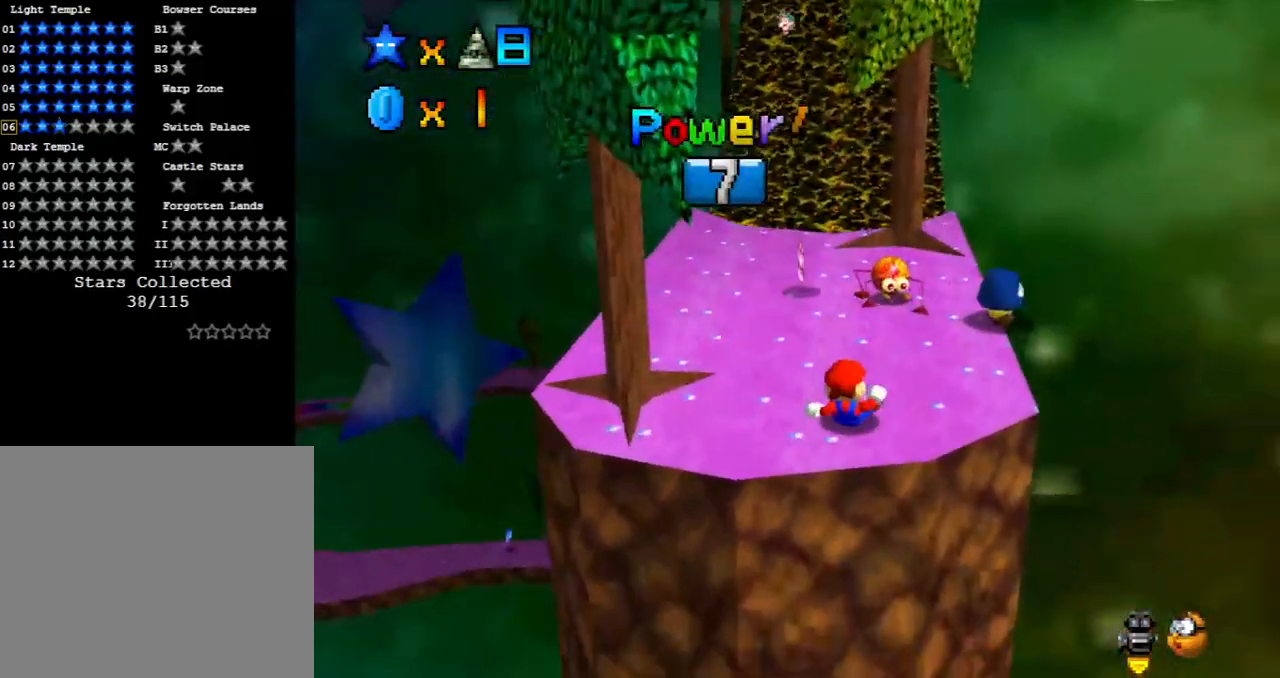
{"buttons": [], "left_stick": "up", "events": [[483, "left_stick", "up"]]}
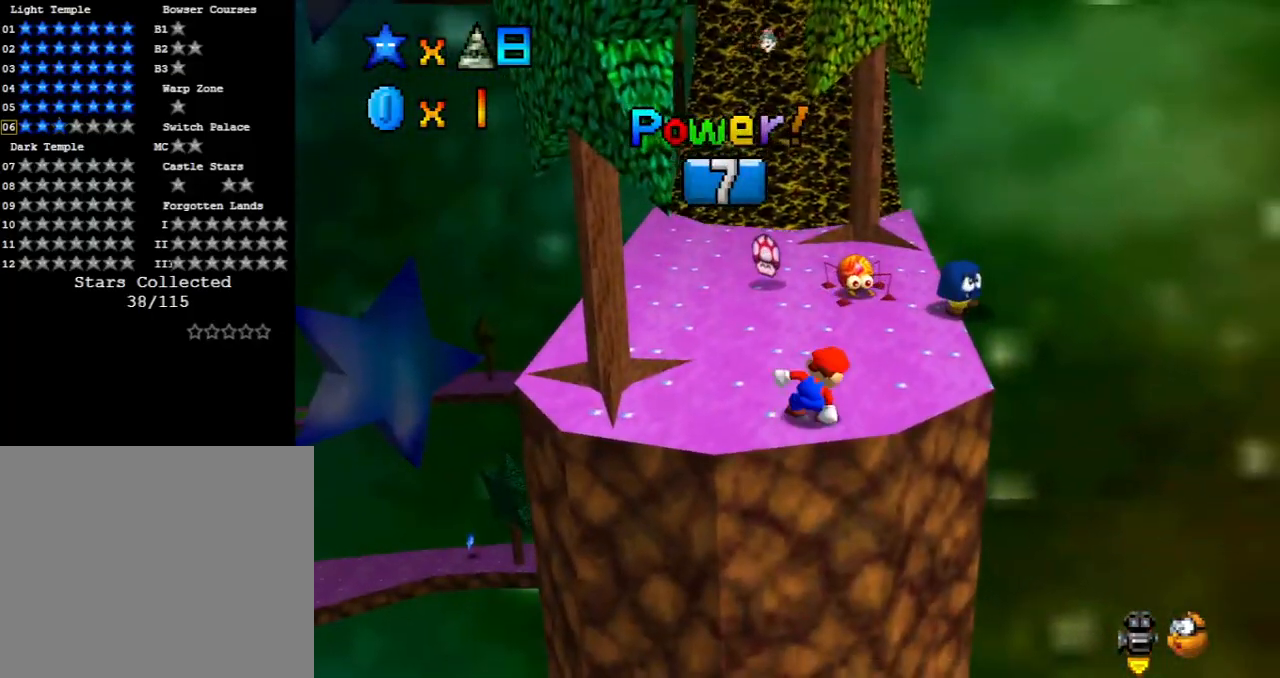
{"buttons": [], "left_stick": "up", "events": []}
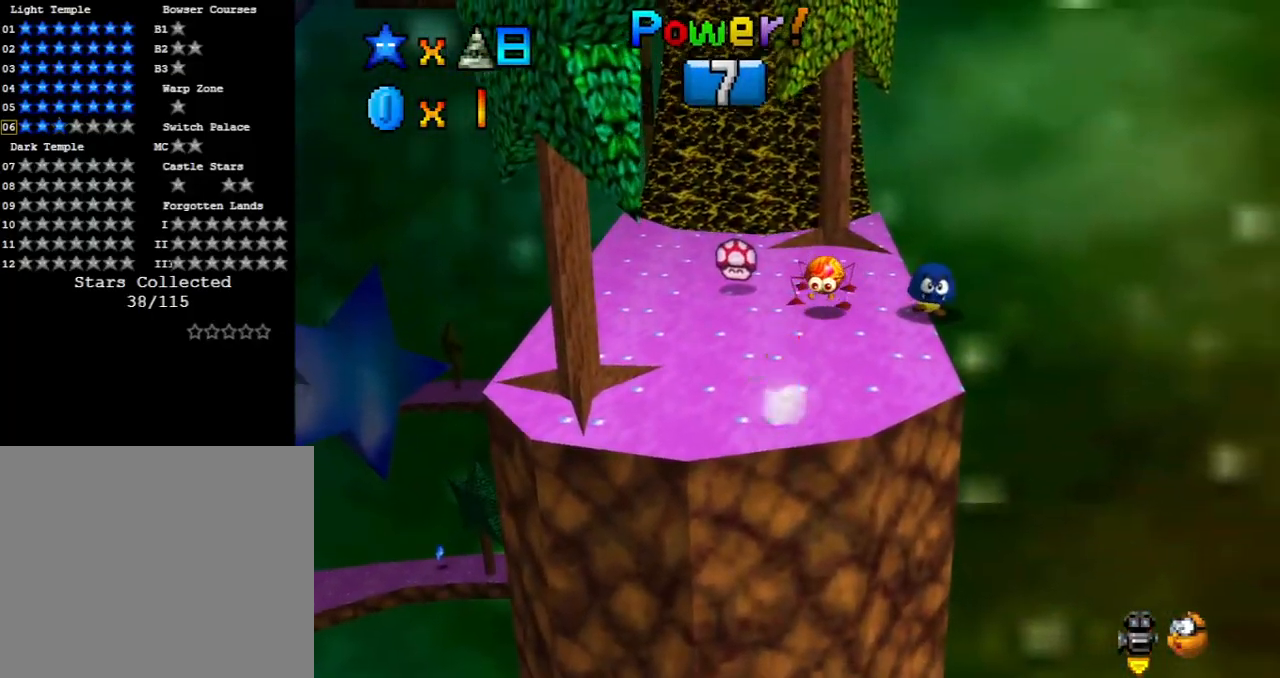
{"buttons": [], "left_stick": "down-left", "events": [[250, "A", "down"], [400, "A", "up"], [400, "left_stick", "down-left"]]}
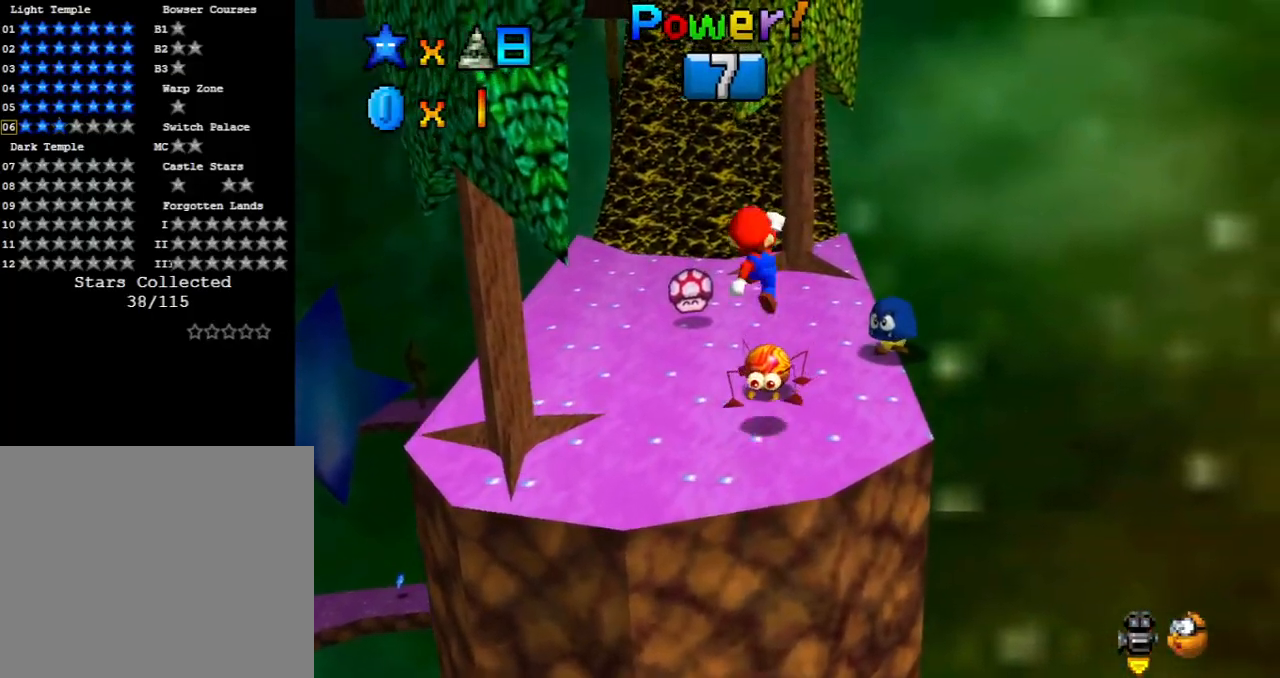
{"buttons": [], "left_stick": "up-right", "events": [[333, "left_stick", "up-right"]]}
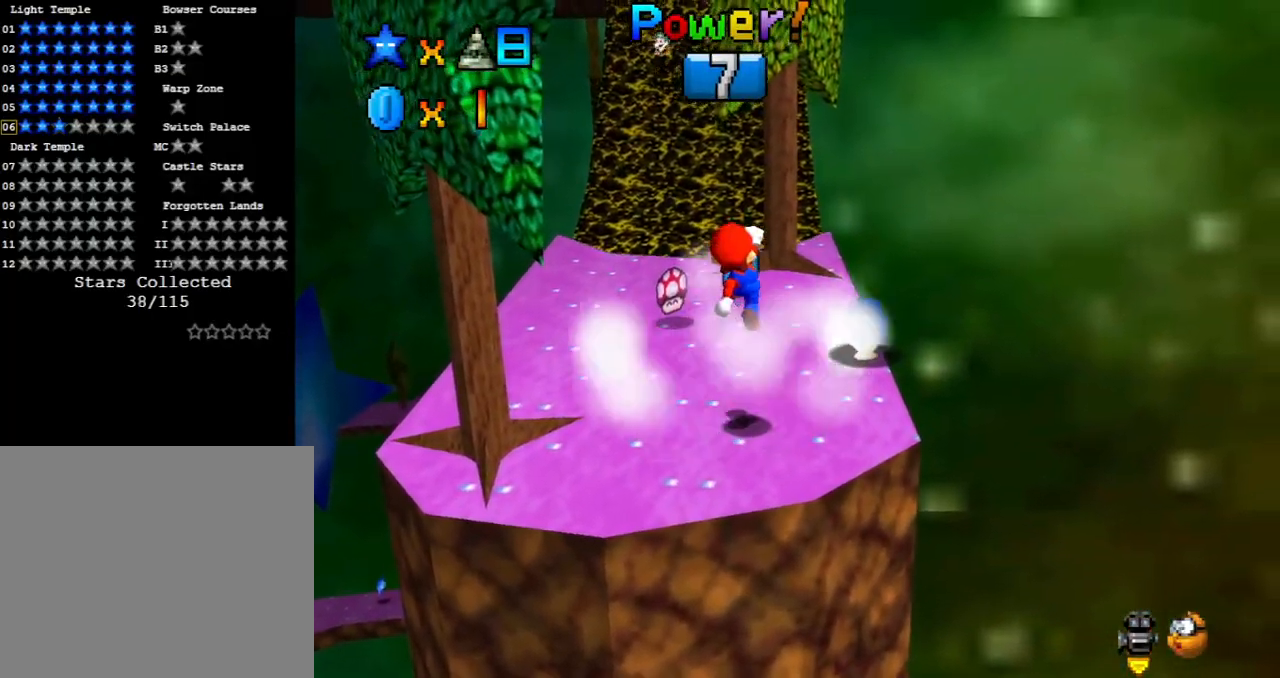
{"buttons": [], "left_stick": "center", "events": [[150, "left_stick", "up-left"], [233, "left_stick", "down-left"], [450, "left_stick", "center"]]}
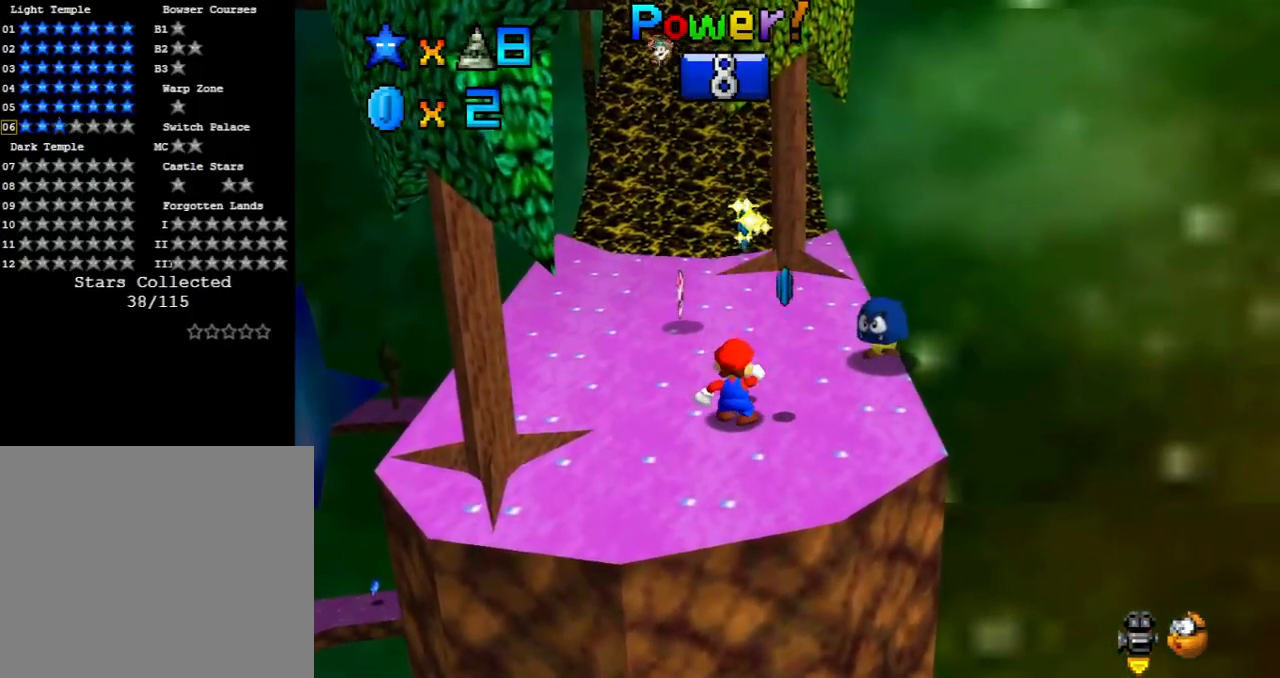
{"buttons": [], "left_stick": "down-left", "events": [[267, "left_stick", "down-left"]]}
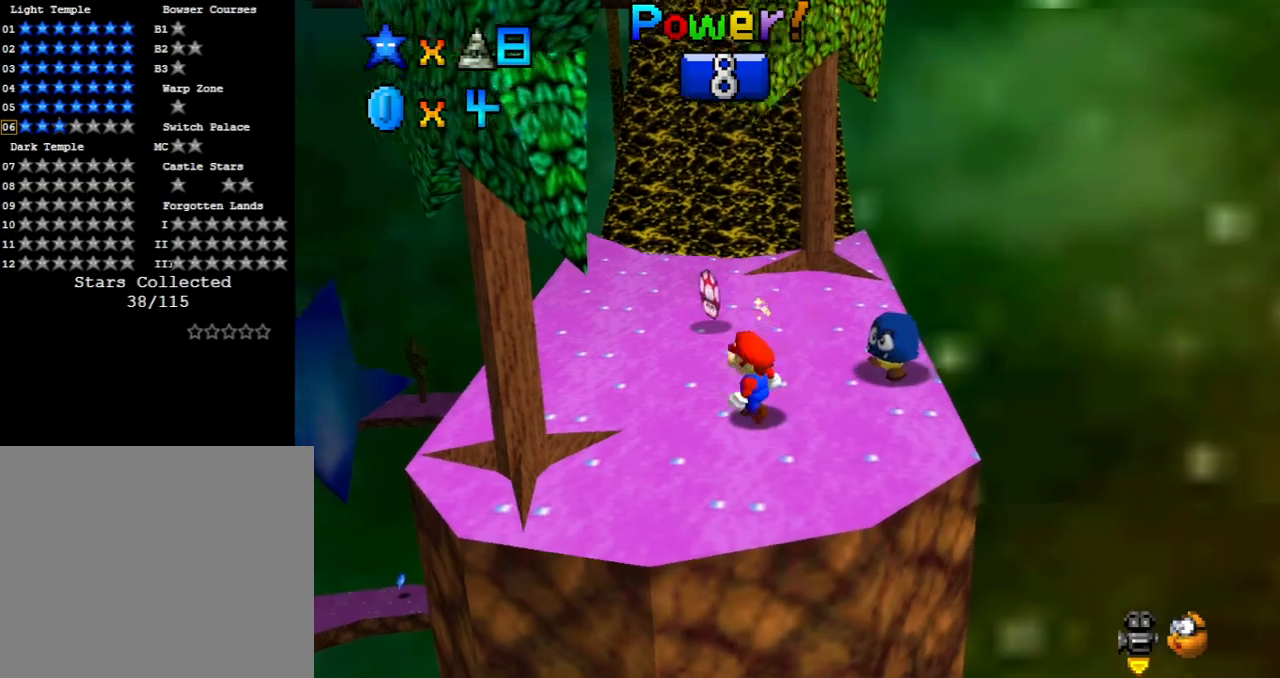
{"buttons": [], "left_stick": "up", "events": [[50, "left_stick", "left"], [250, "left_stick", "up"]]}